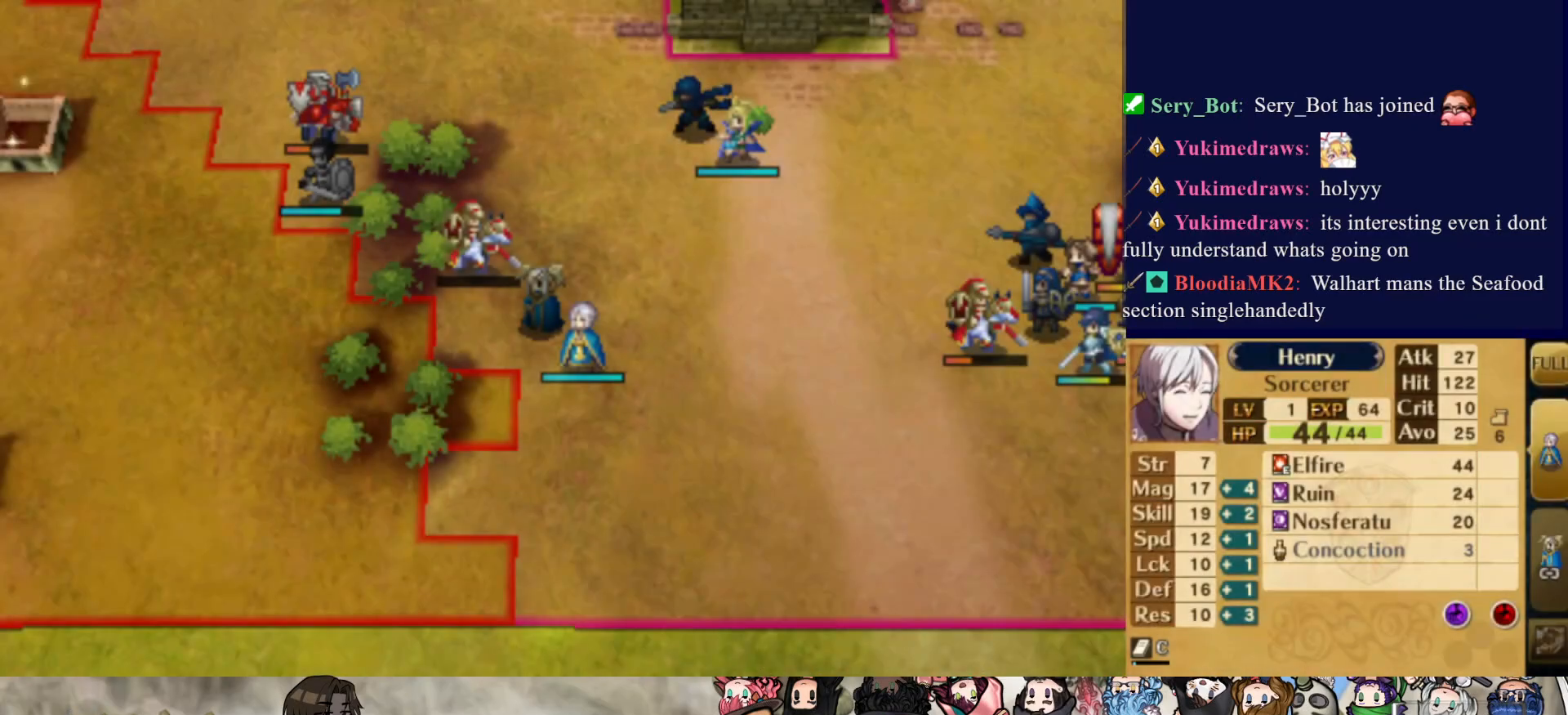
Gameplay with a controller (PlayStation layout); each line is a JSON object with the inputs held at the frame after it. "events" lists button and stick changes between this image and that frame as [ms after this image, input, new state], when the widget could be followed in between. Not read: L3 R3 left_stick right_stick.
{"buttons": [], "events": []}
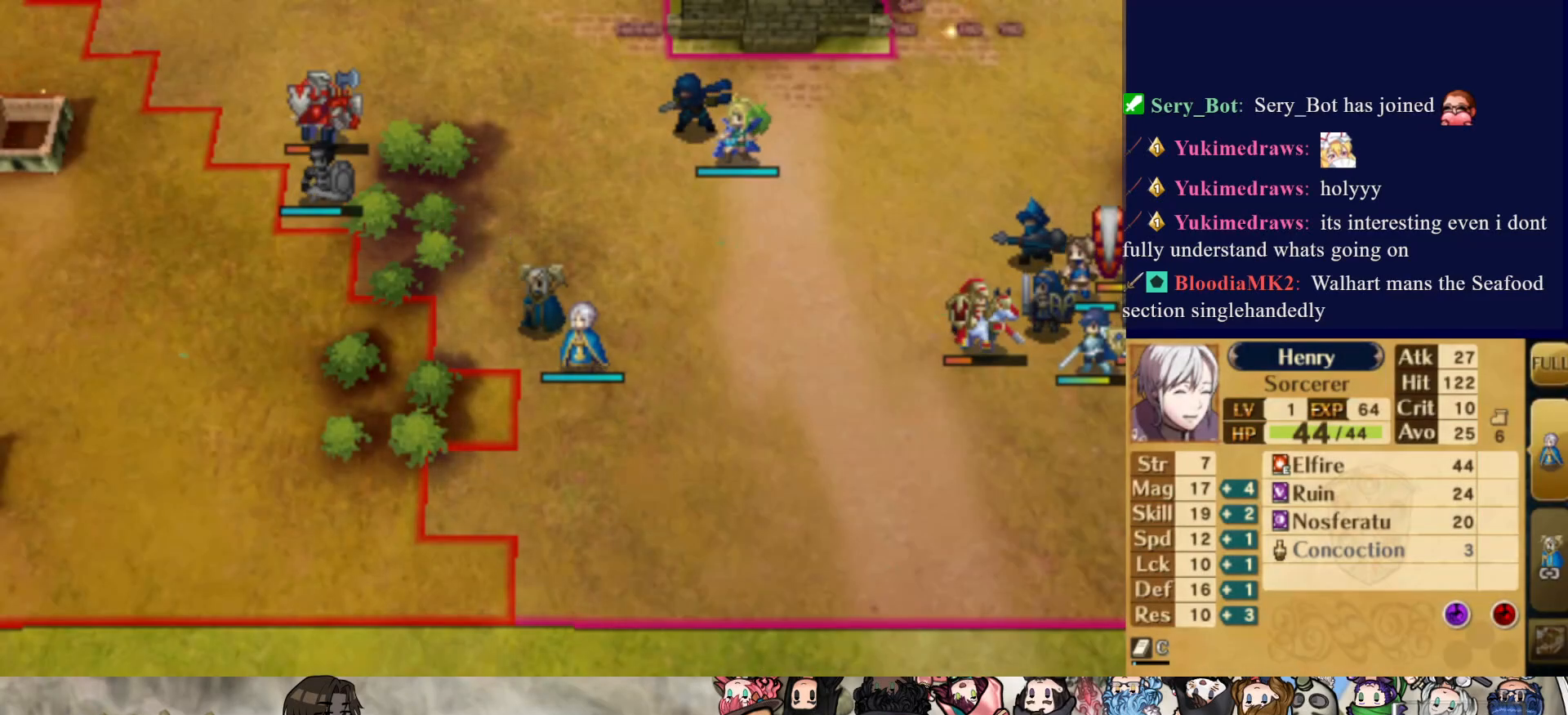
{"buttons": ["DPAD_RIGHT"], "events": [[317, "DPAD_RIGHT", "down"]]}
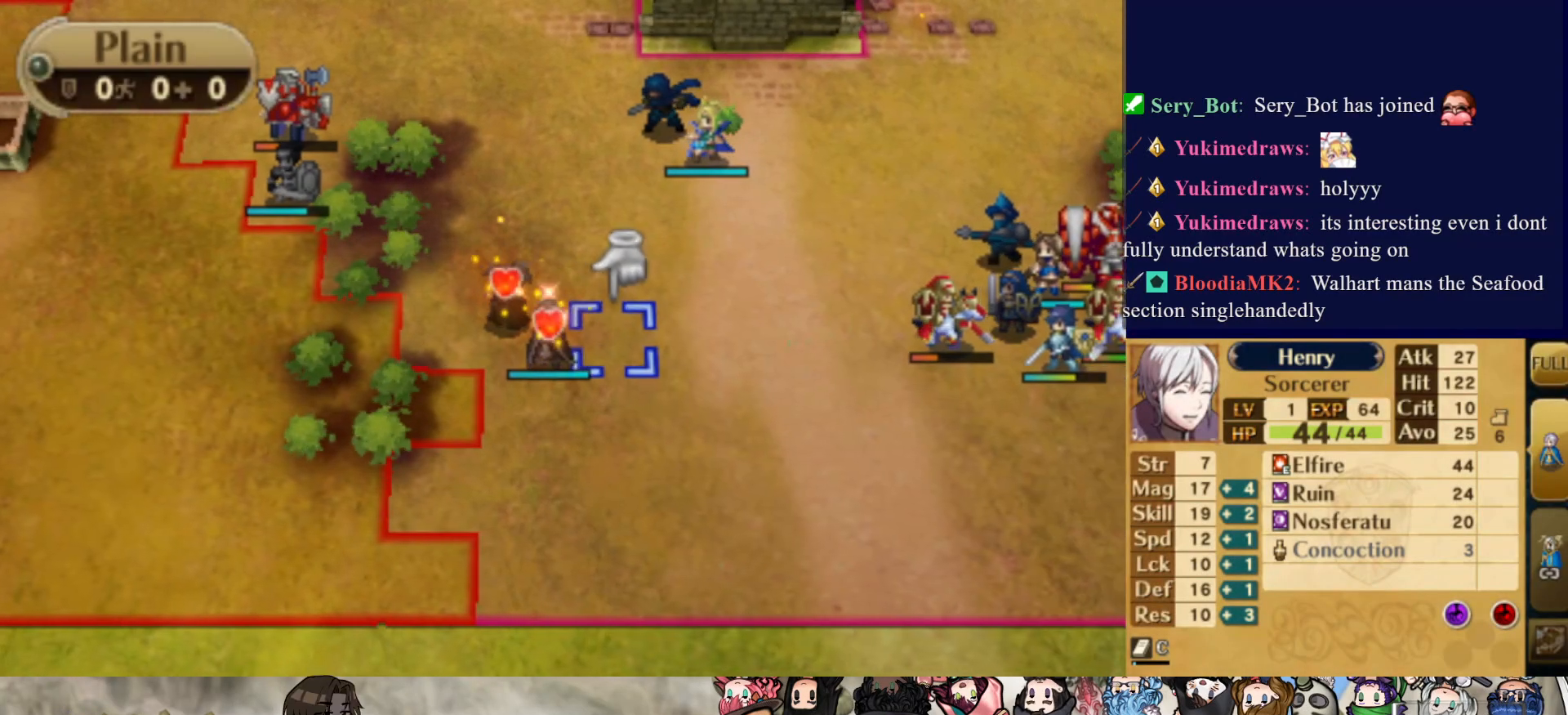
{"buttons": ["DPAD_UP"], "events": [[17, "DPAD_RIGHT", "up"], [383, "DPAD_UP", "down"]]}
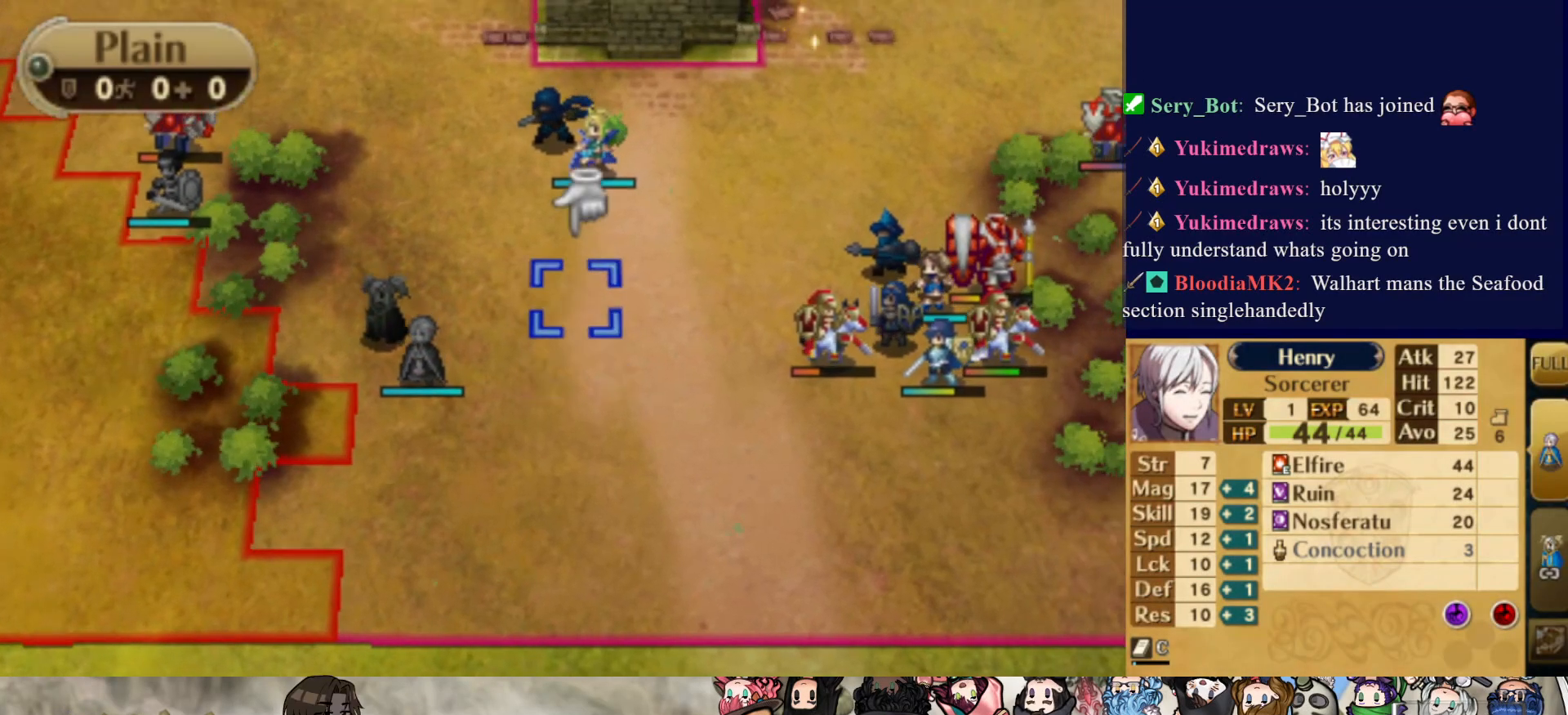
{"buttons": [], "events": [[167, "DPAD_UP", "up"]]}
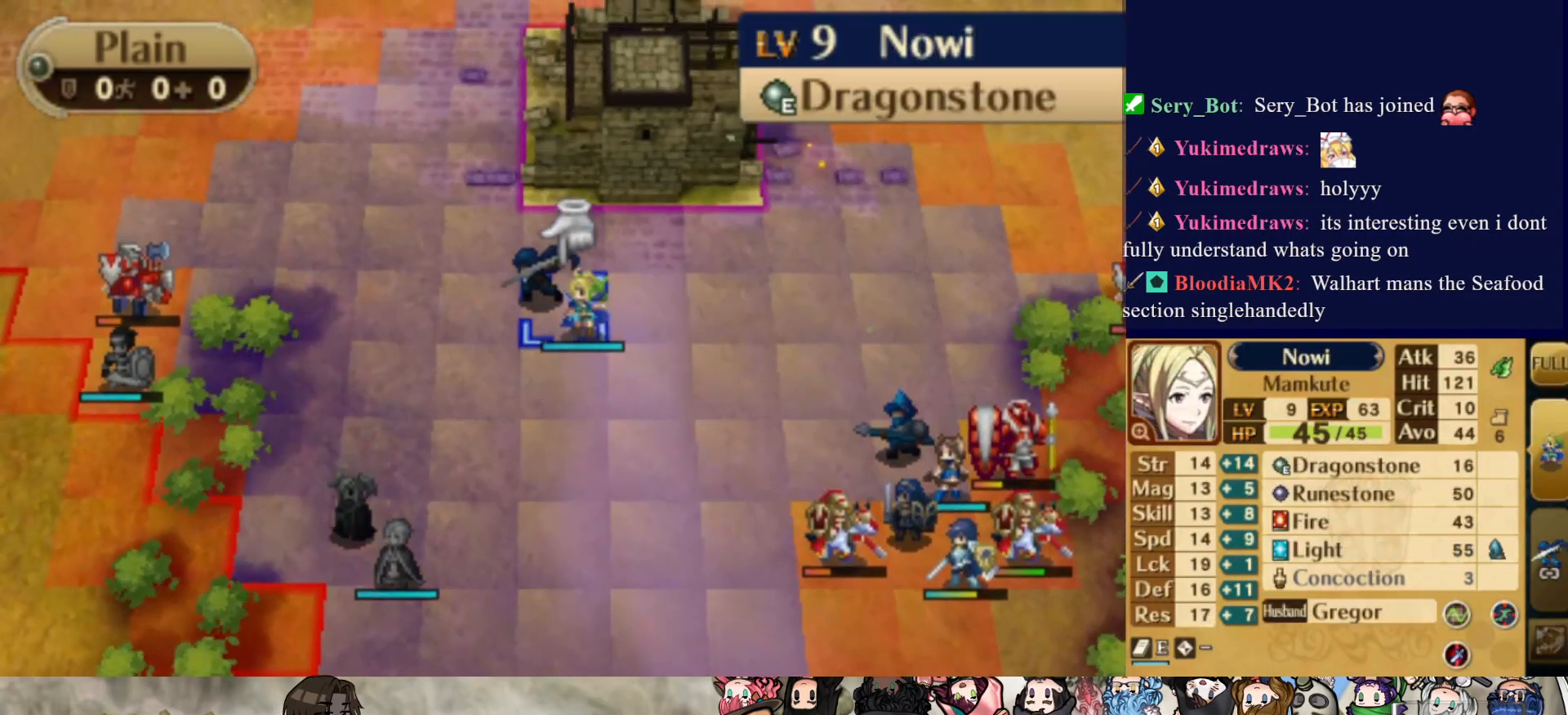
{"buttons": ["DPAD_DOWN"], "events": [[300, "DPAD_DOWN", "down"]]}
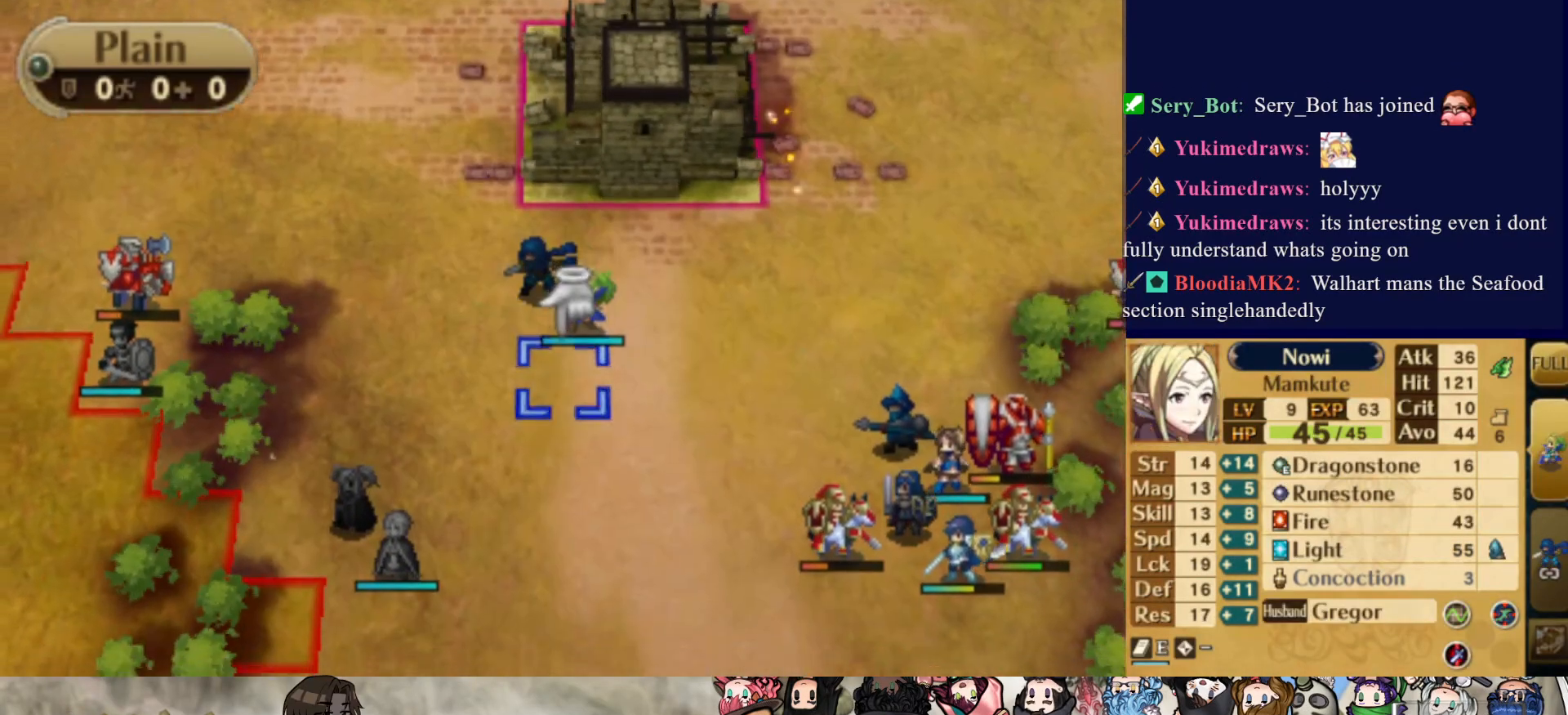
{"buttons": ["DPAD_RIGHT"], "events": [[150, "DPAD_DOWN", "up"], [317, "DPAD_RIGHT", "down"]]}
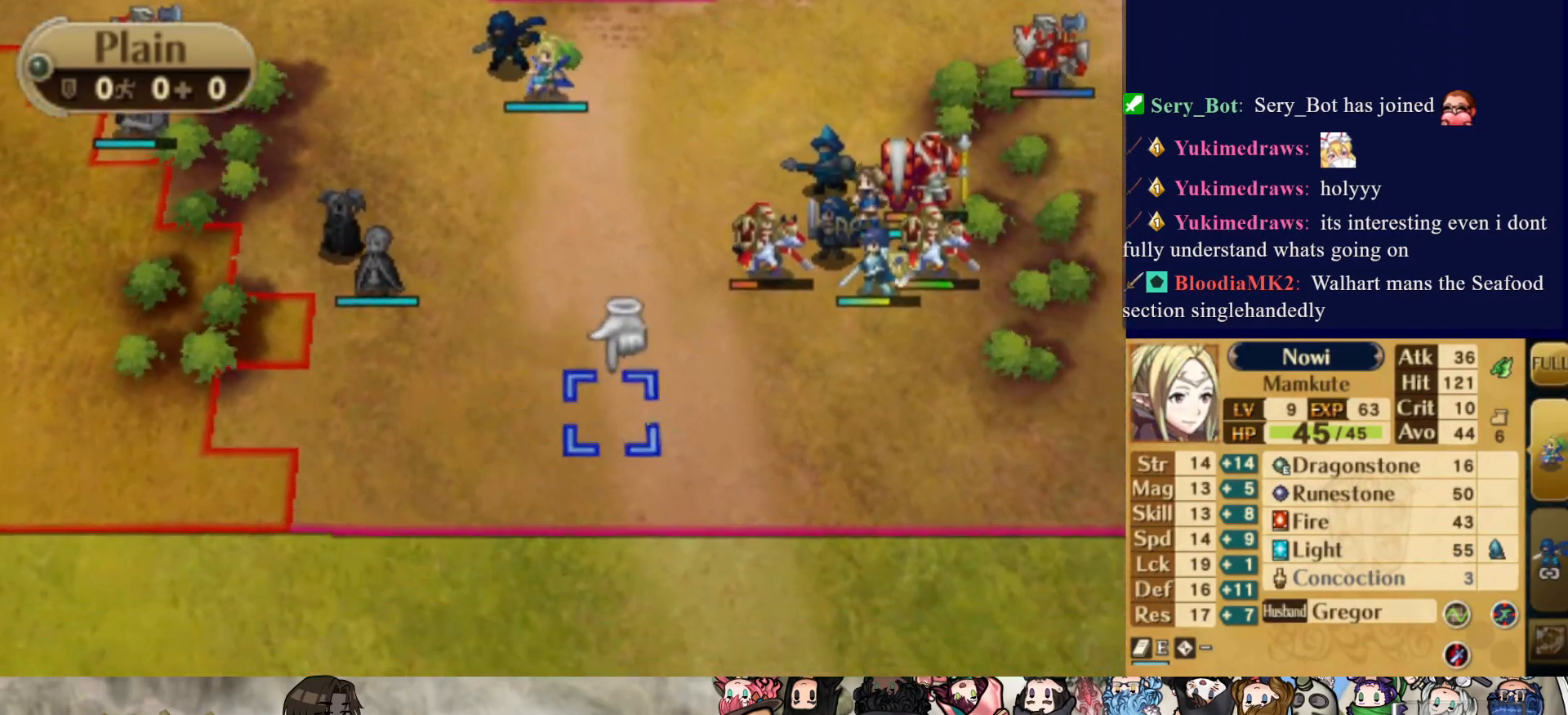
{"buttons": ["DPAD_UP"], "events": [[150, "DPAD_RIGHT", "up"], [250, "DPAD_UP", "down"], [350, "DPAD_UP", "up"], [417, "DPAD_UP", "down"]]}
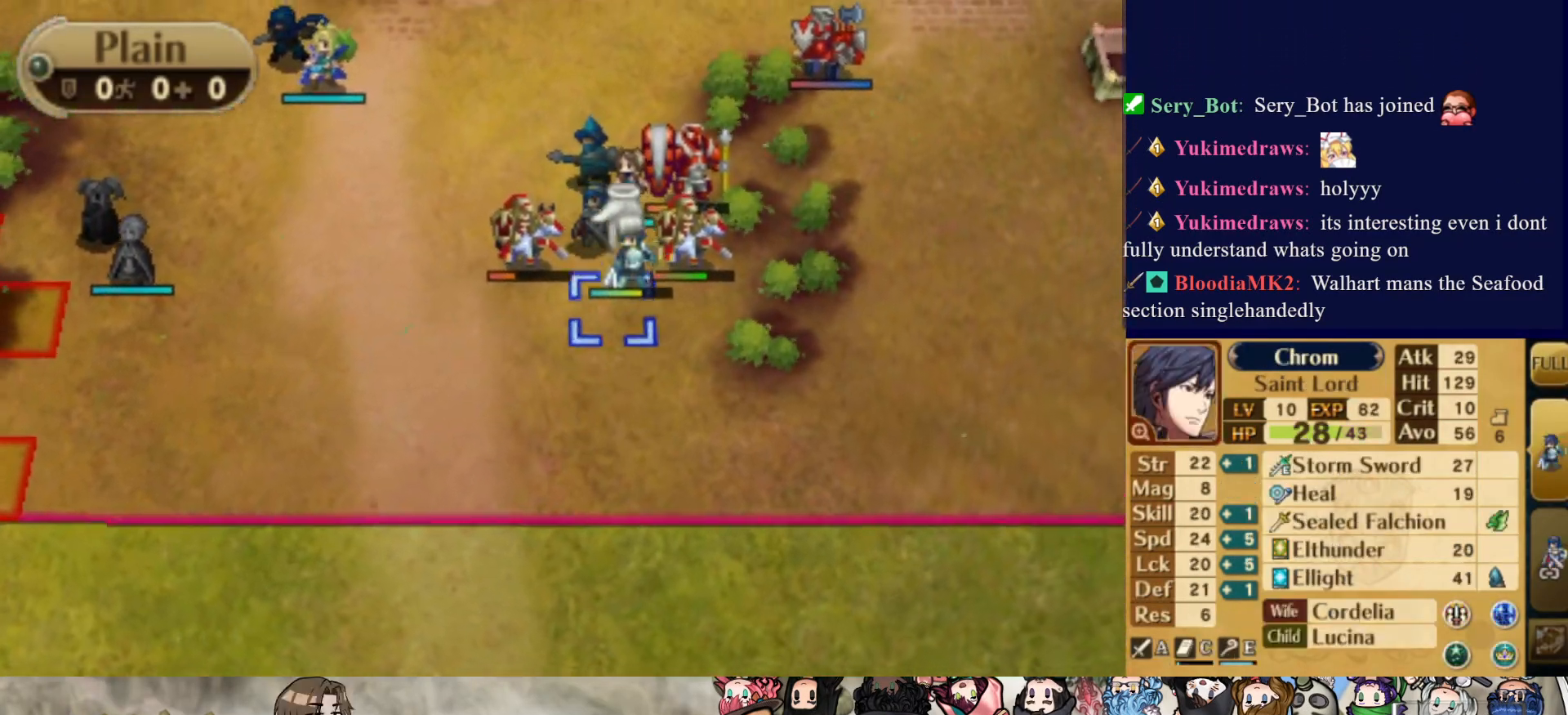
{"buttons": [], "events": [[33, "DPAD_UP", "up"], [83, "DPAD_UP", "down"], [217, "DPAD_UP", "up"]]}
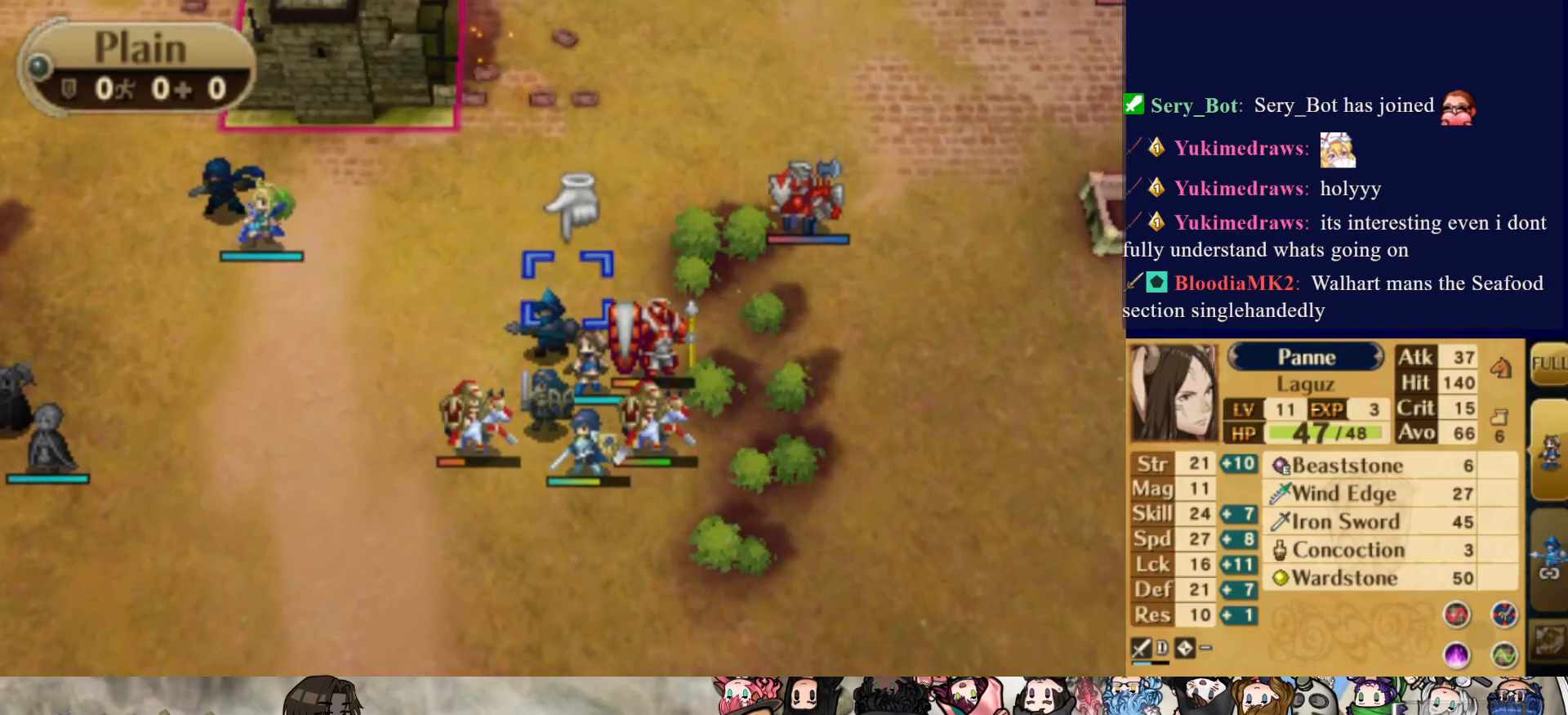
{"buttons": ["CIRCLE"], "events": [[233, "DPAD_DOWN", "down"], [350, "DPAD_DOWN", "up"], [383, "CIRCLE", "down"]]}
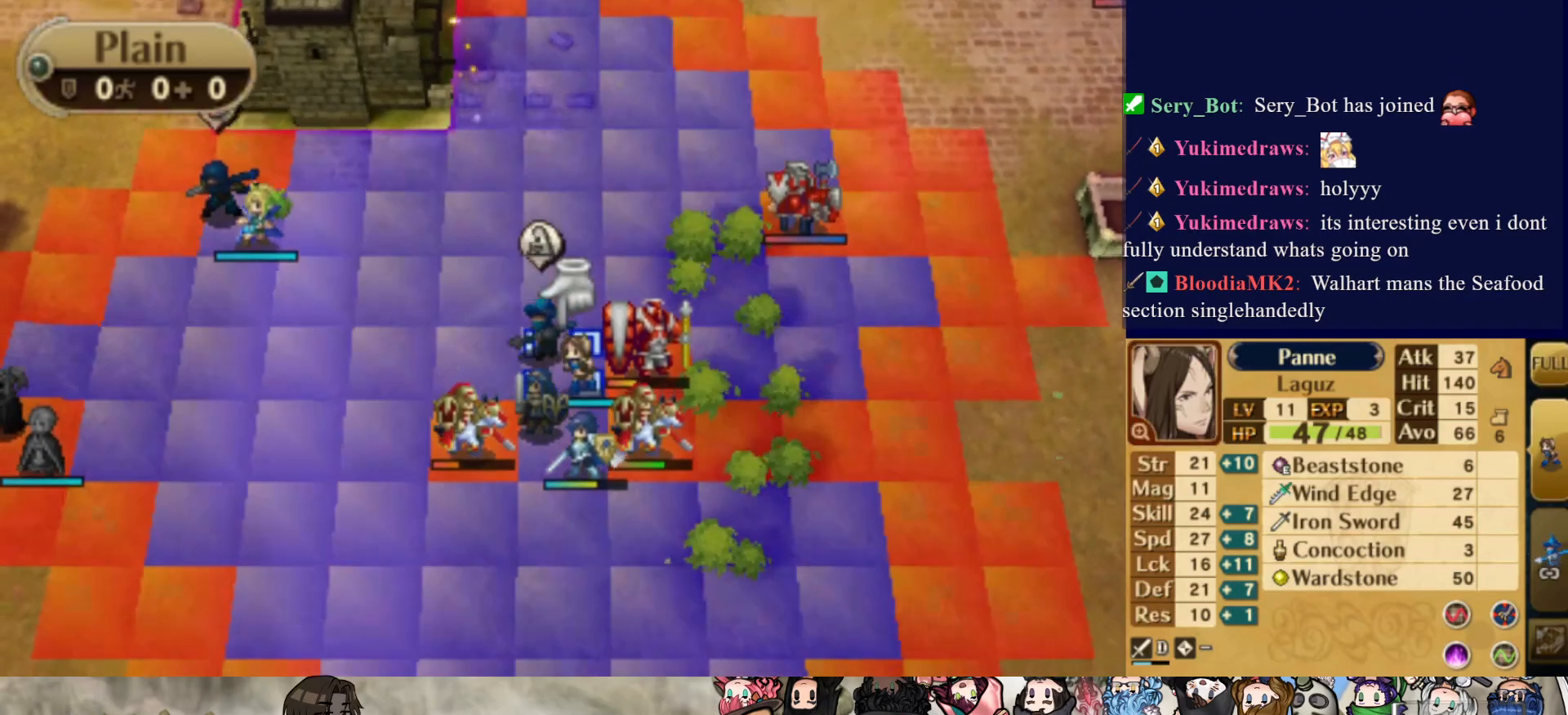
{"buttons": [], "events": [[33, "CIRCLE", "up"], [33, "DPAD_LEFT", "down"], [150, "DPAD_LEFT", "up"], [200, "CIRCLE", "down"], [383, "CIRCLE", "up"]]}
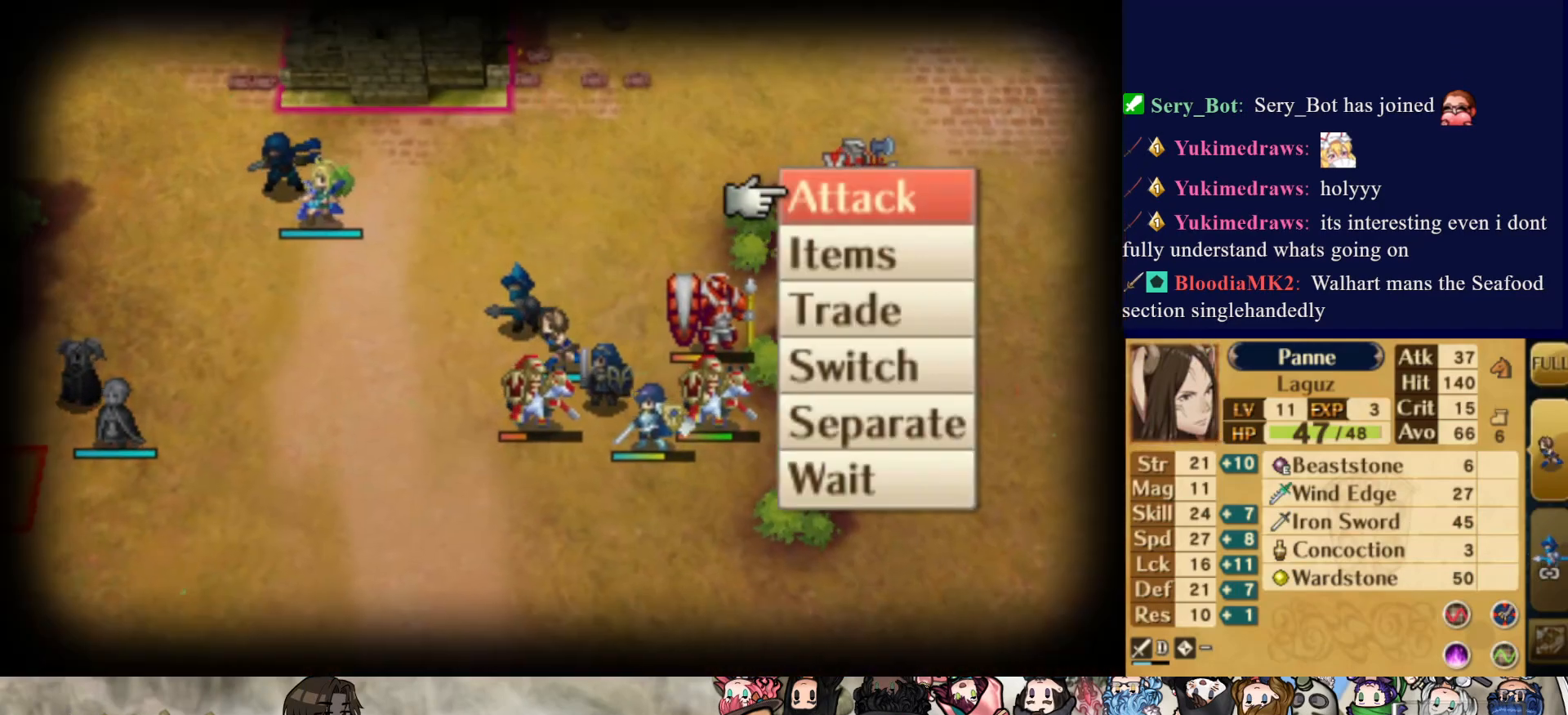
{"buttons": [], "events": [[283, "CIRCLE", "down"], [433, "CIRCLE", "up"]]}
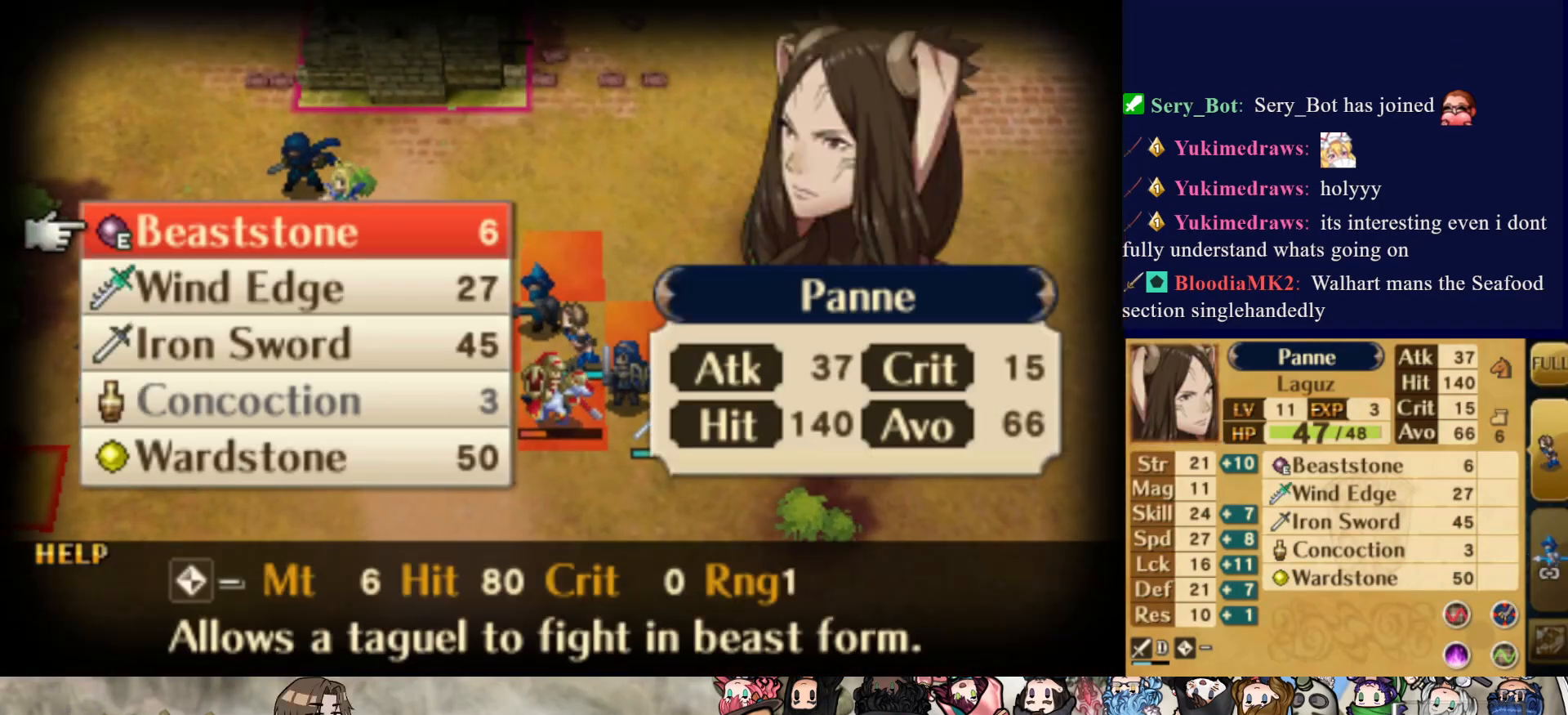
{"buttons": [], "events": []}
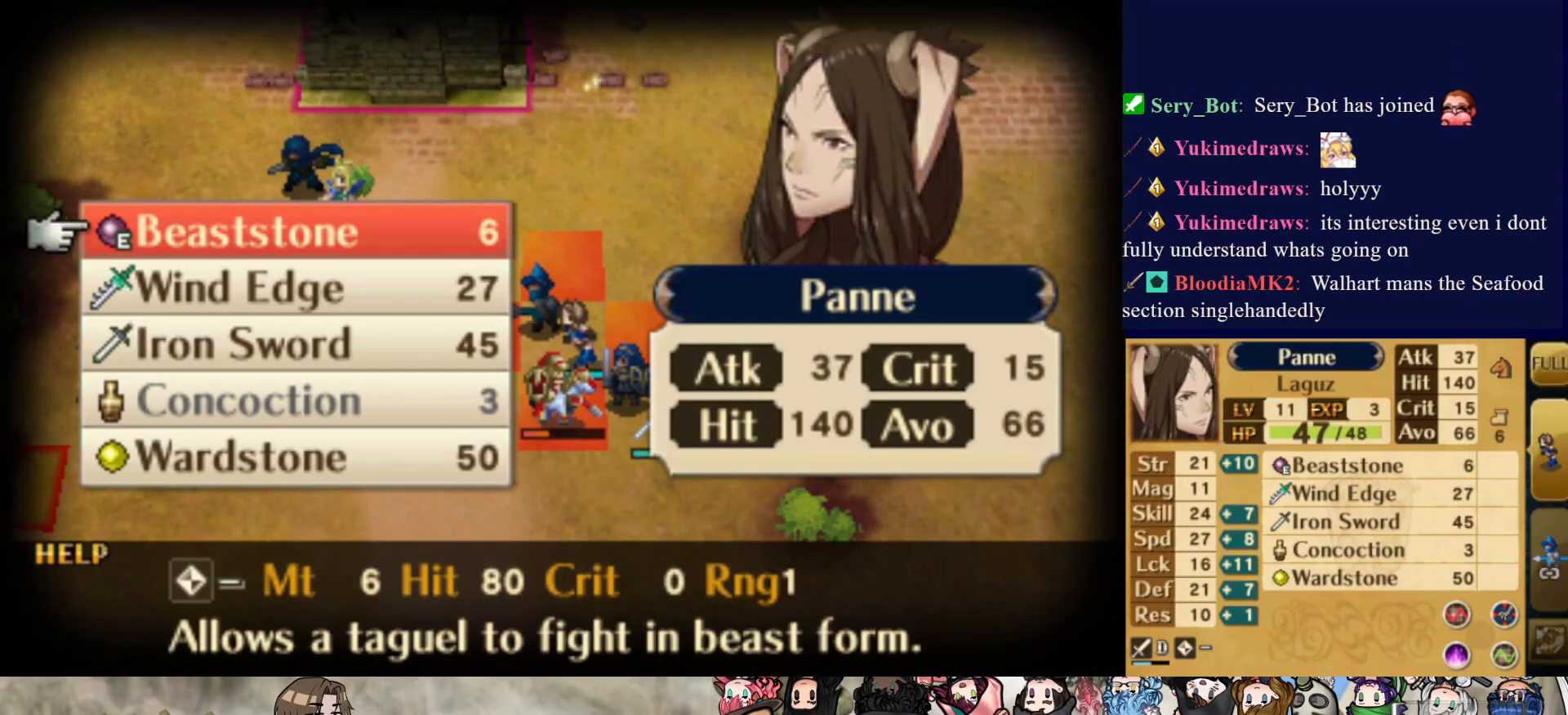
{"buttons": ["DPAD_UP"], "events": [[483, "DPAD_UP", "down"]]}
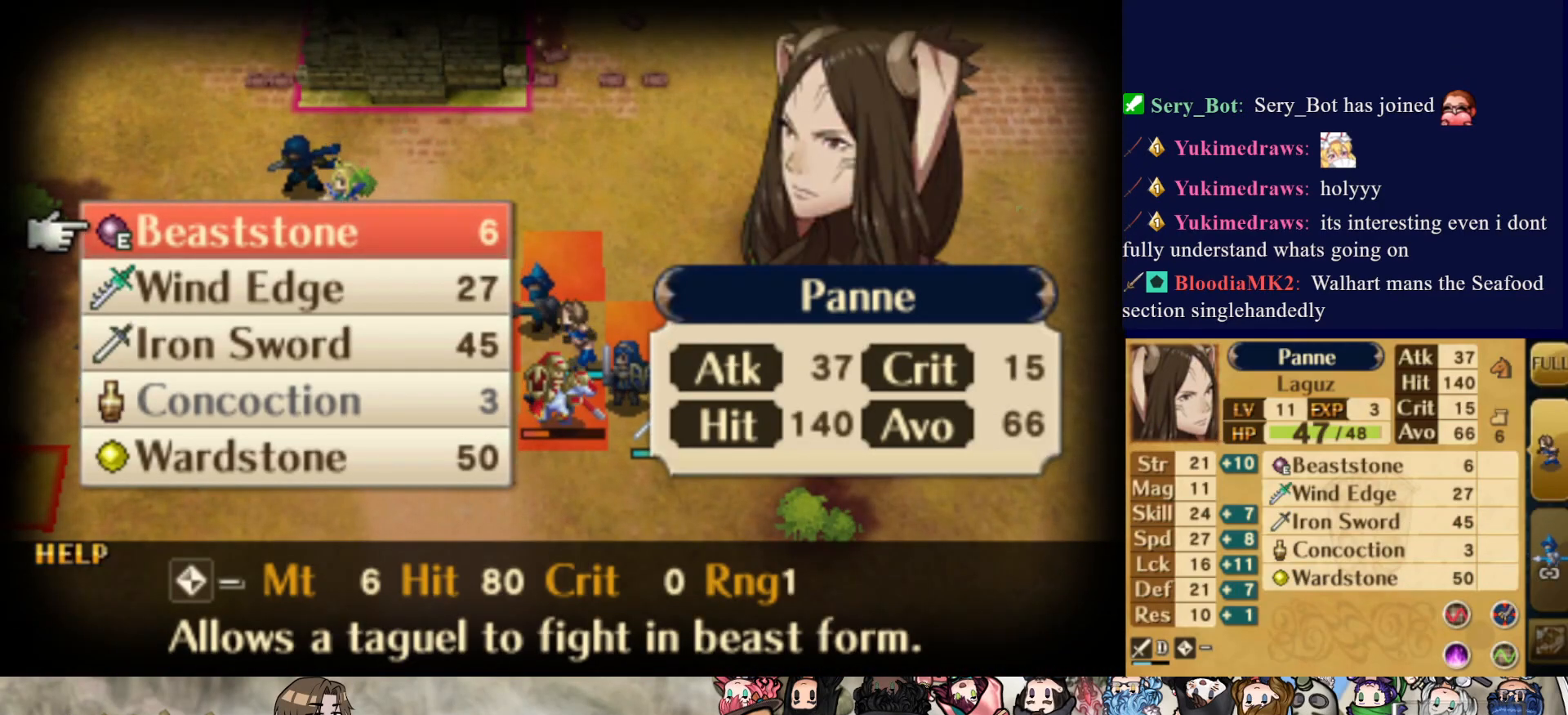
{"buttons": [], "events": [[100, "DPAD_UP", "up"], [183, "CIRCLE", "down"], [317, "CIRCLE", "up"]]}
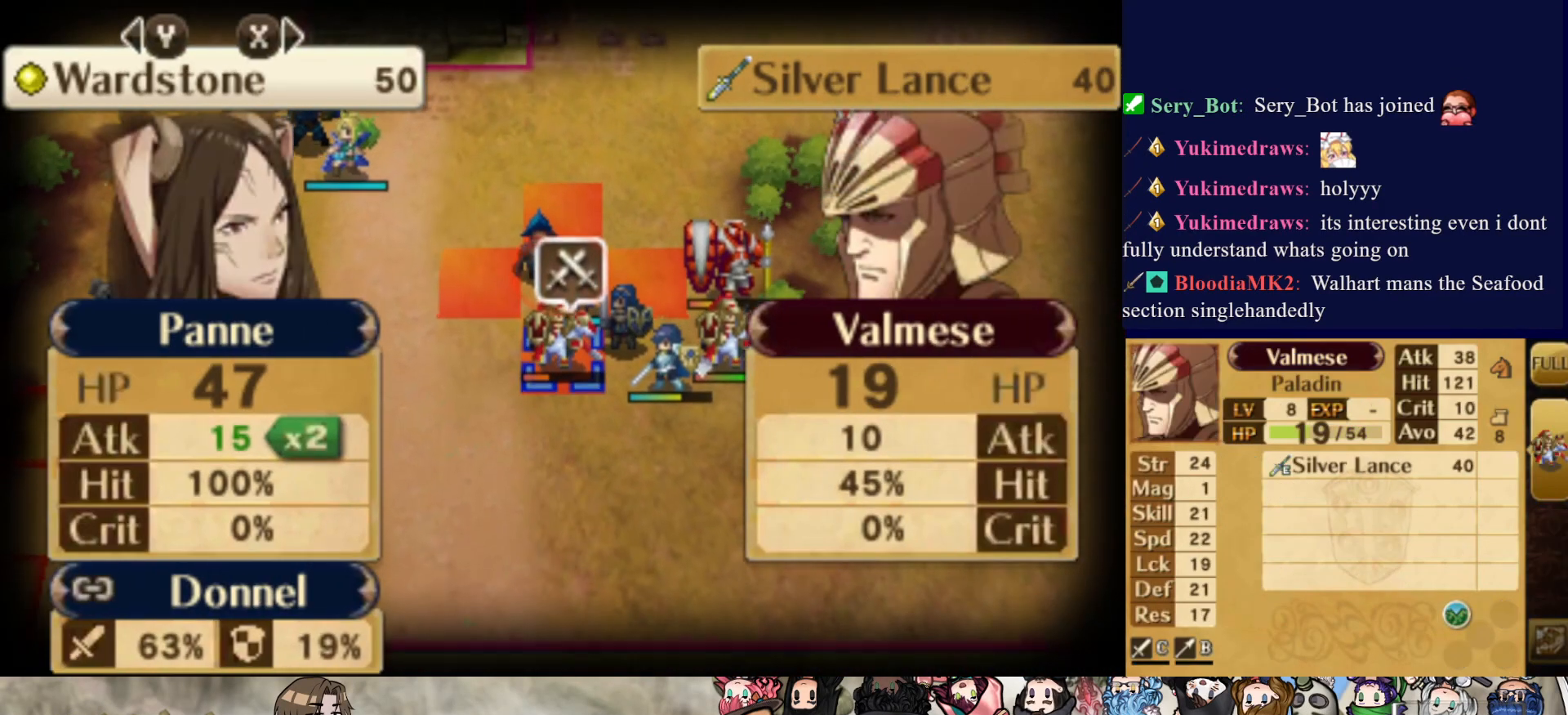
{"buttons": [], "events": []}
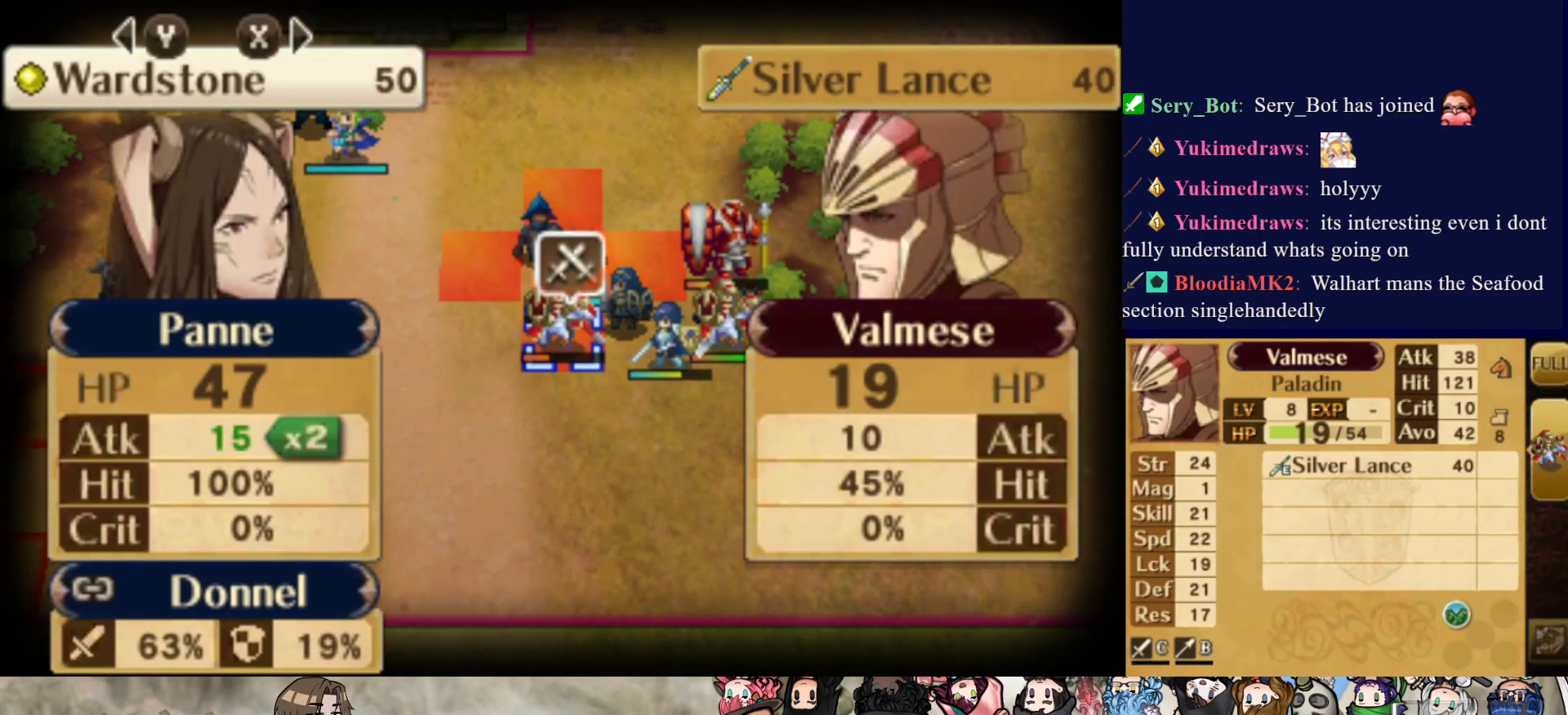
{"buttons": [], "events": []}
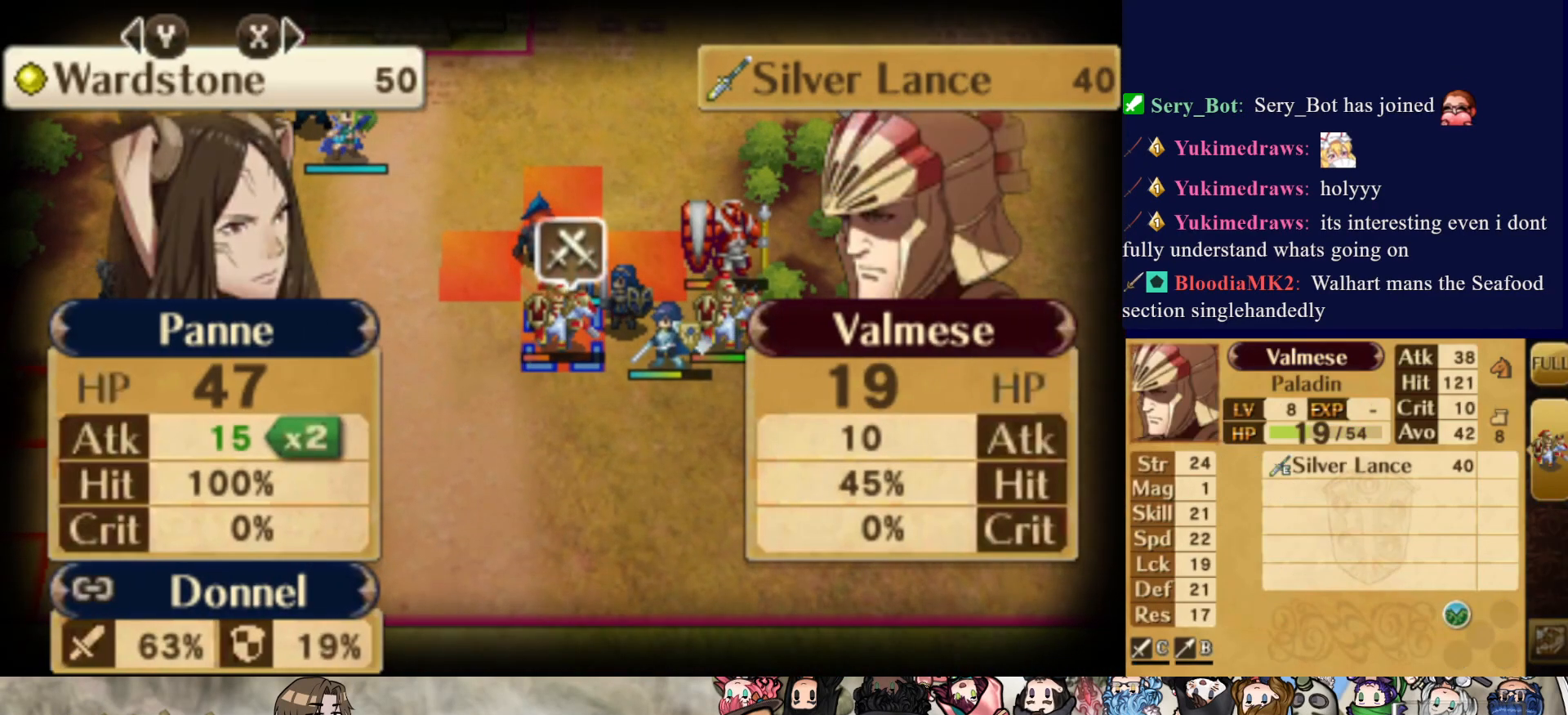
{"buttons": [], "events": []}
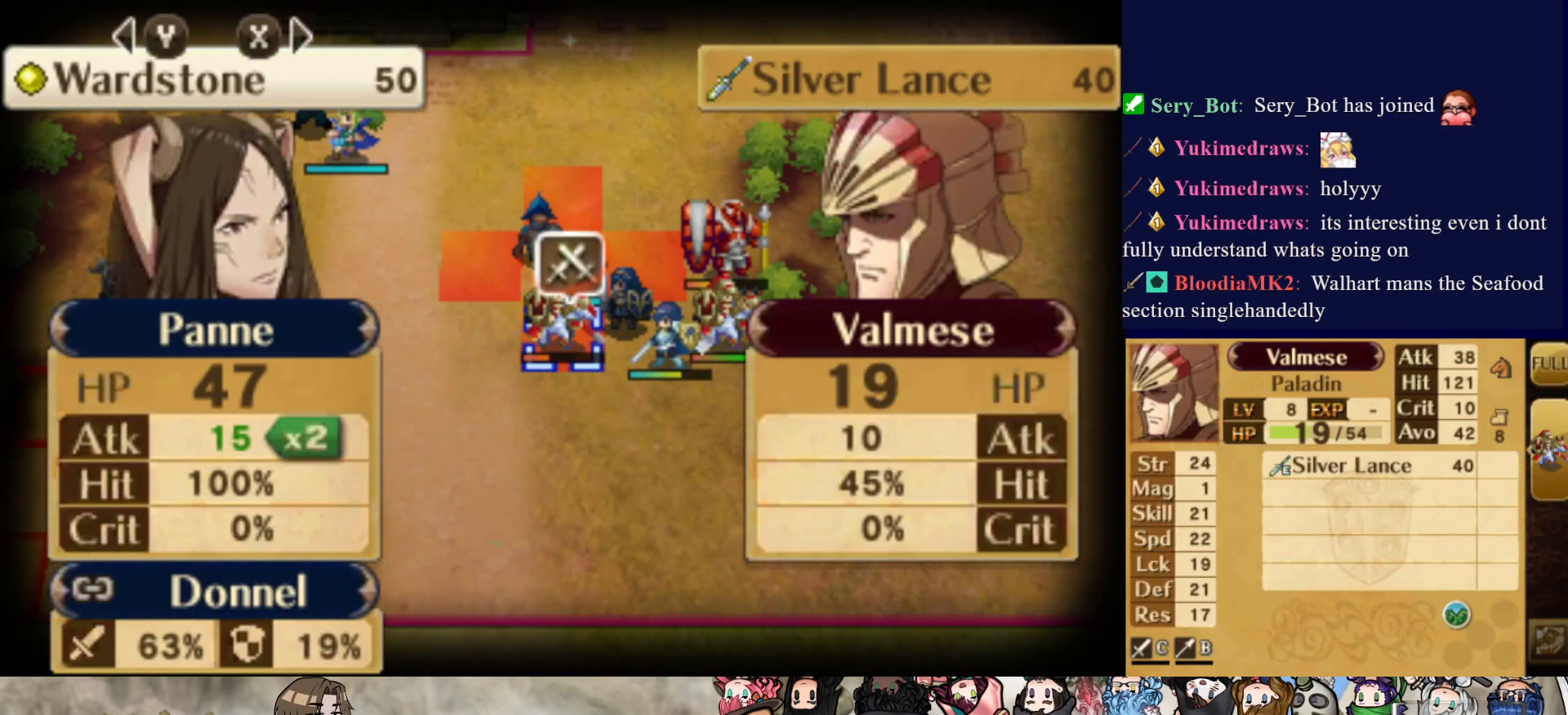
{"buttons": [], "events": [[300, "TRIANGLE", "down"], [417, "TRIANGLE", "up"]]}
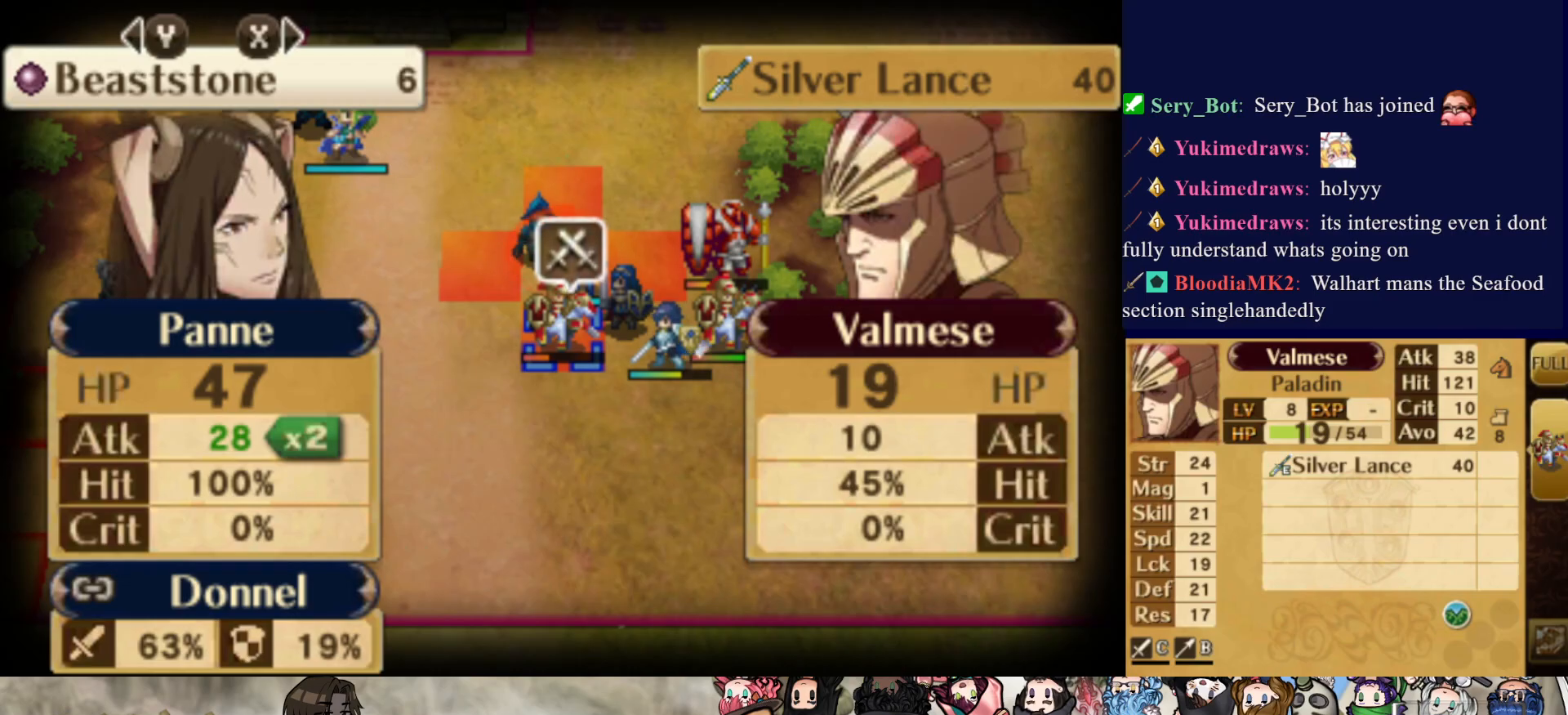
{"buttons": [], "events": []}
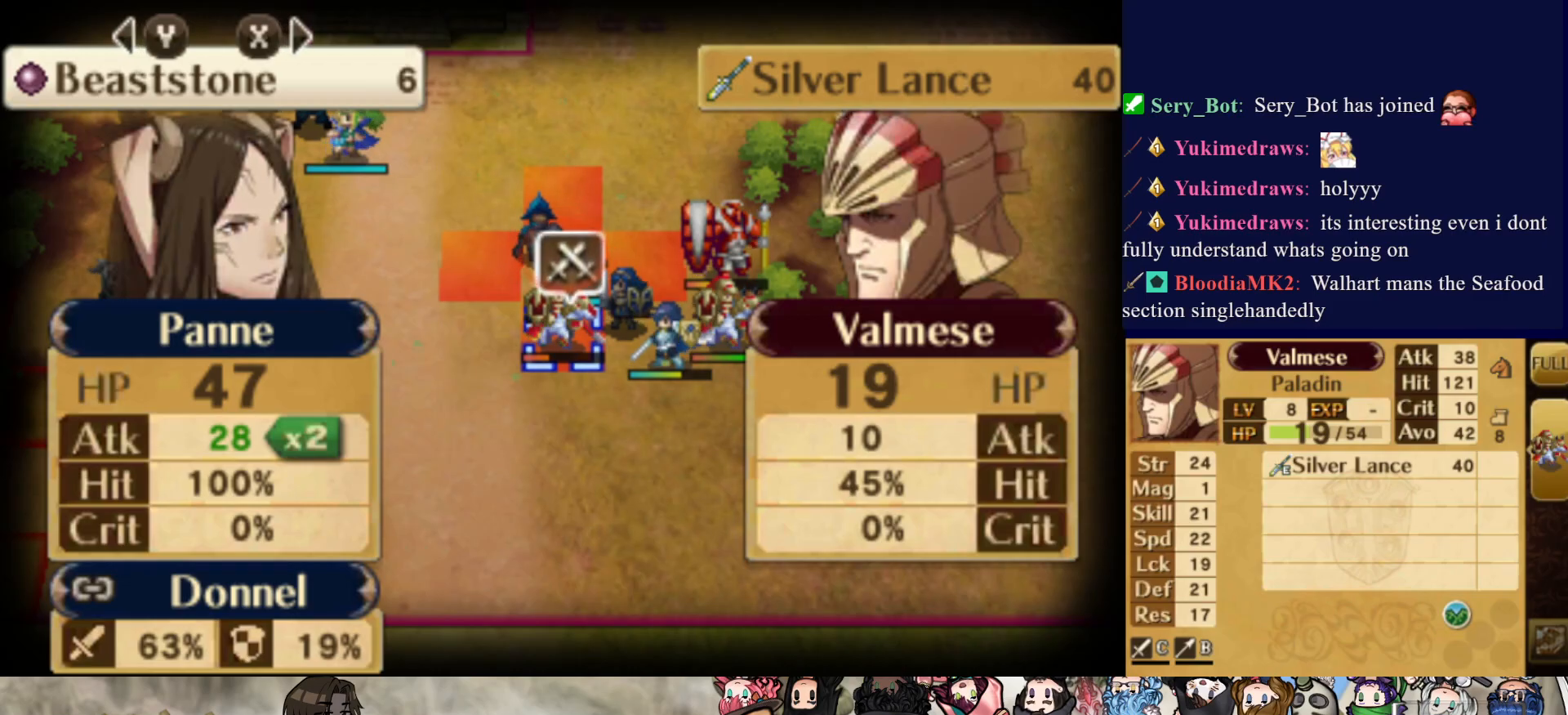
{"buttons": [], "events": []}
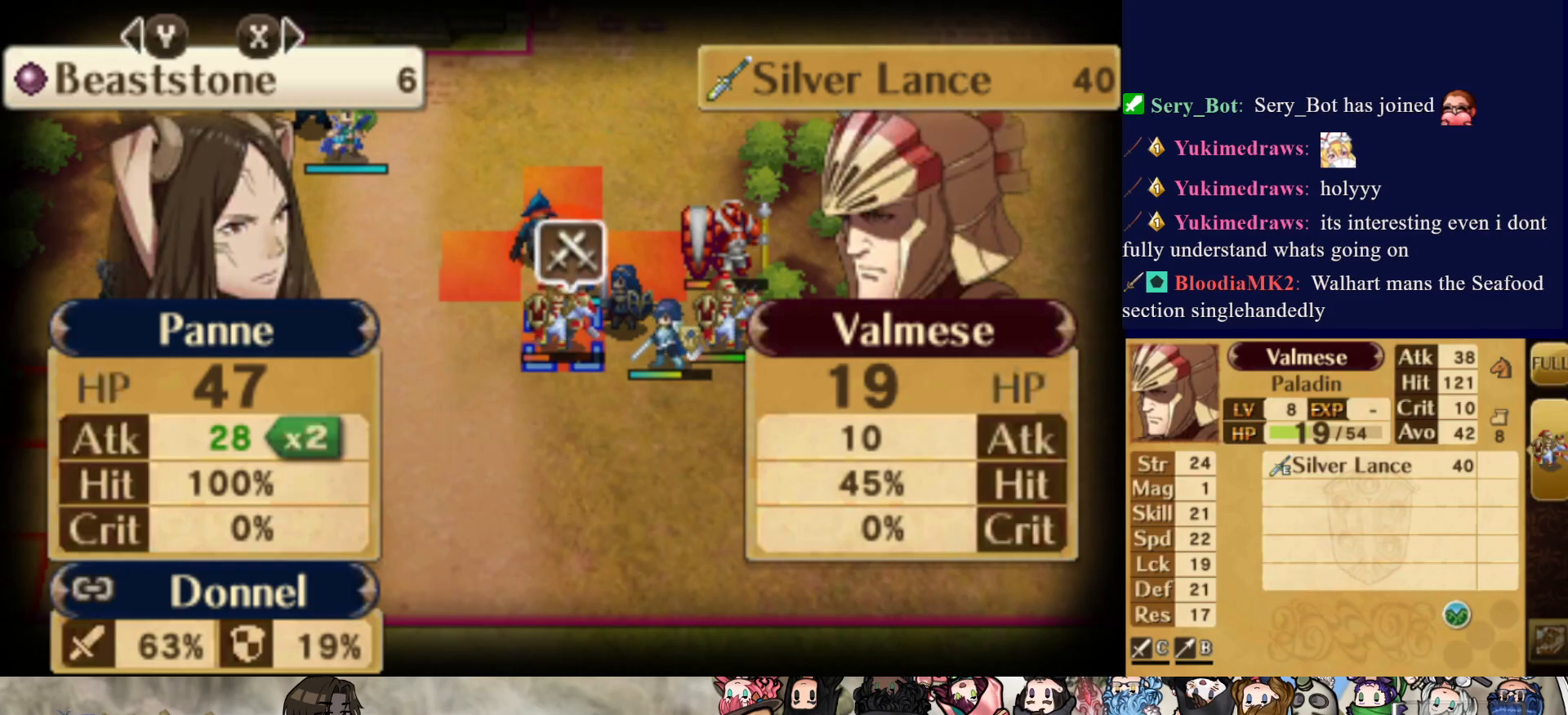
{"buttons": [], "events": [[183, "CIRCLE", "down"], [367, "CIRCLE", "up"]]}